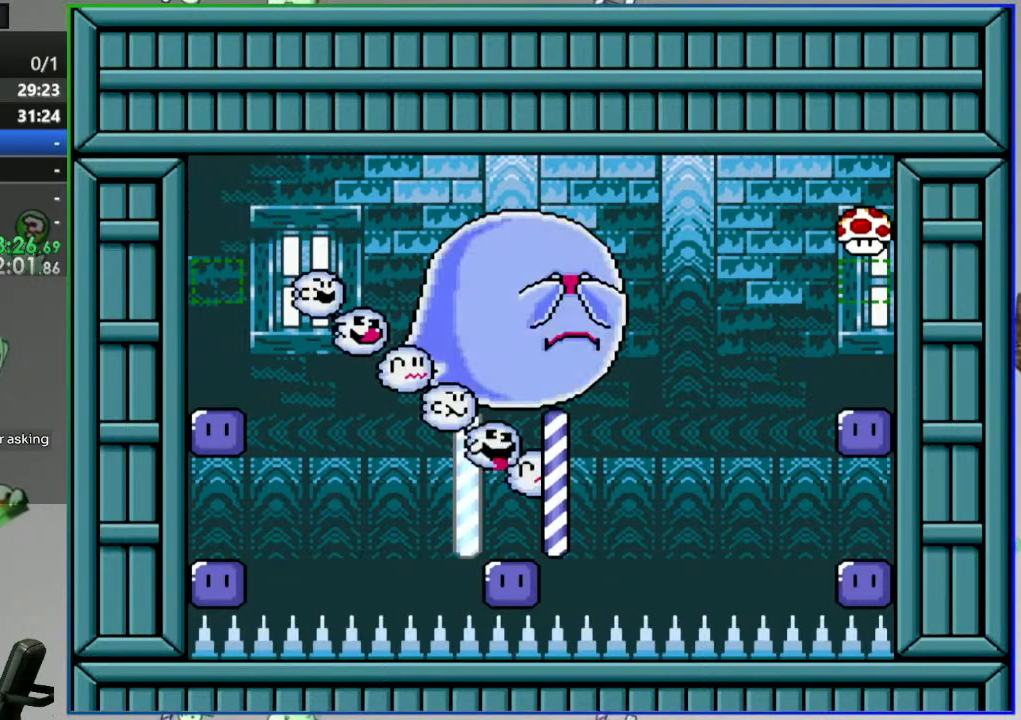
Gameplay with a controller (Nintendo layout); each line is a JSON object with the inputs held at the frame after it. "events" lists button and stick changes between this image and that frame as [ms after this image, input, new state], when the widget could be followed in between. Not read: L3 R3 START.
{"buttons": ["B", "Y", "DPAD_RIGHT"], "events": [[300, "B", "up"], [500, "B", "down"]]}
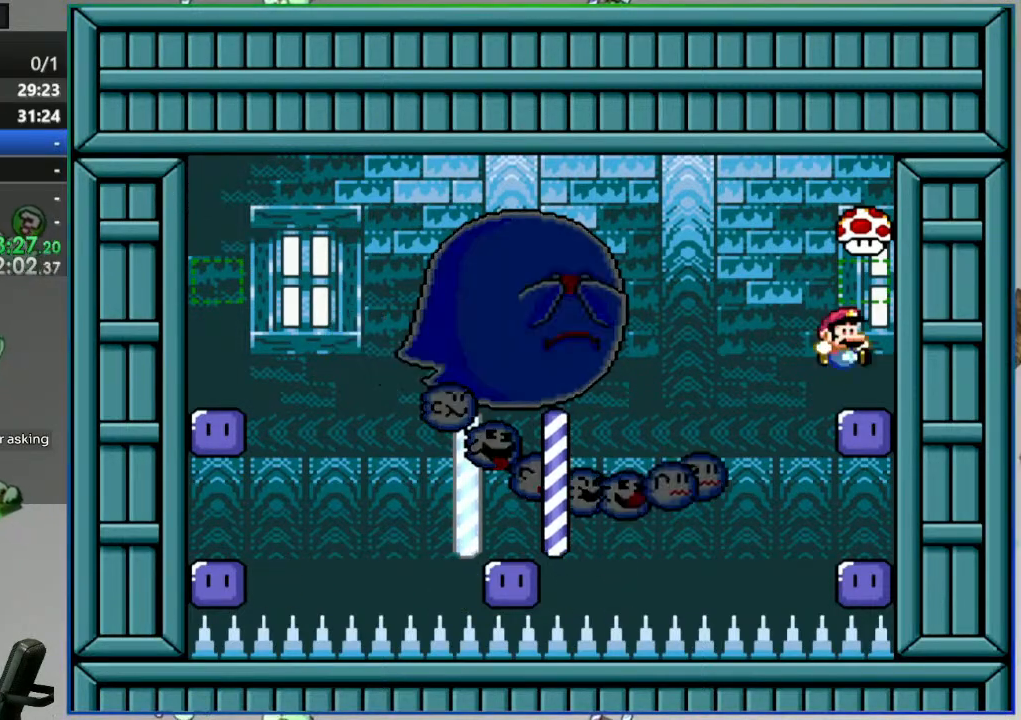
{"buttons": ["Y", "DPAD_RIGHT"], "events": [[100, "B", "up"]]}
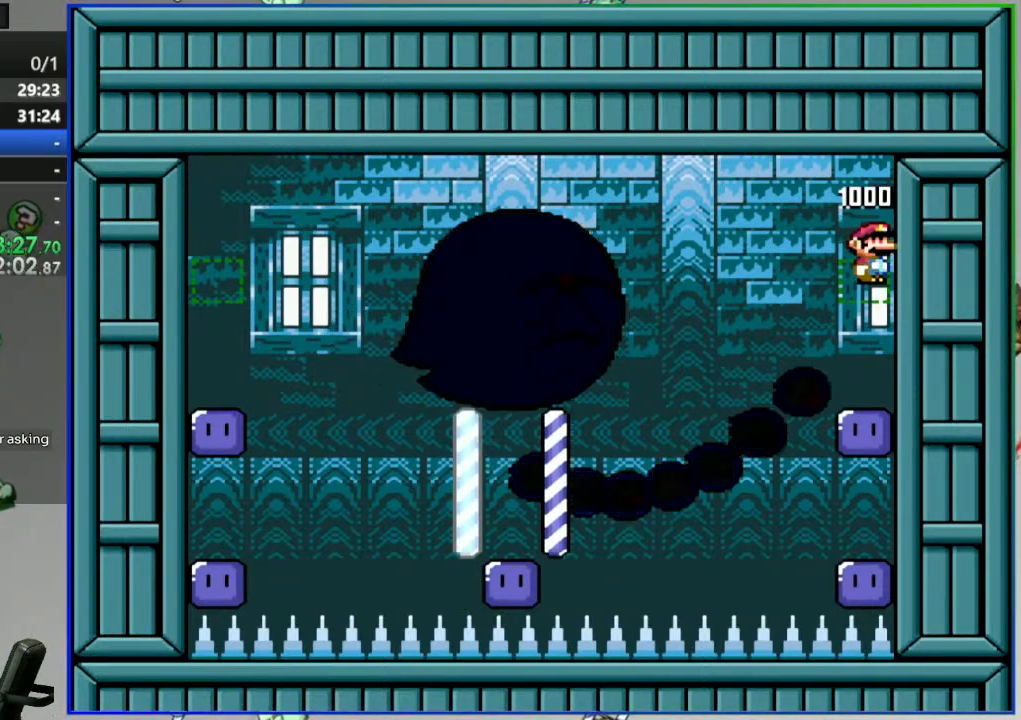
{"buttons": ["B", "Y", "DPAD_LEFT"], "events": [[133, "DPAD_RIGHT", "up"], [250, "B", "down"], [250, "DPAD_LEFT", "down"]]}
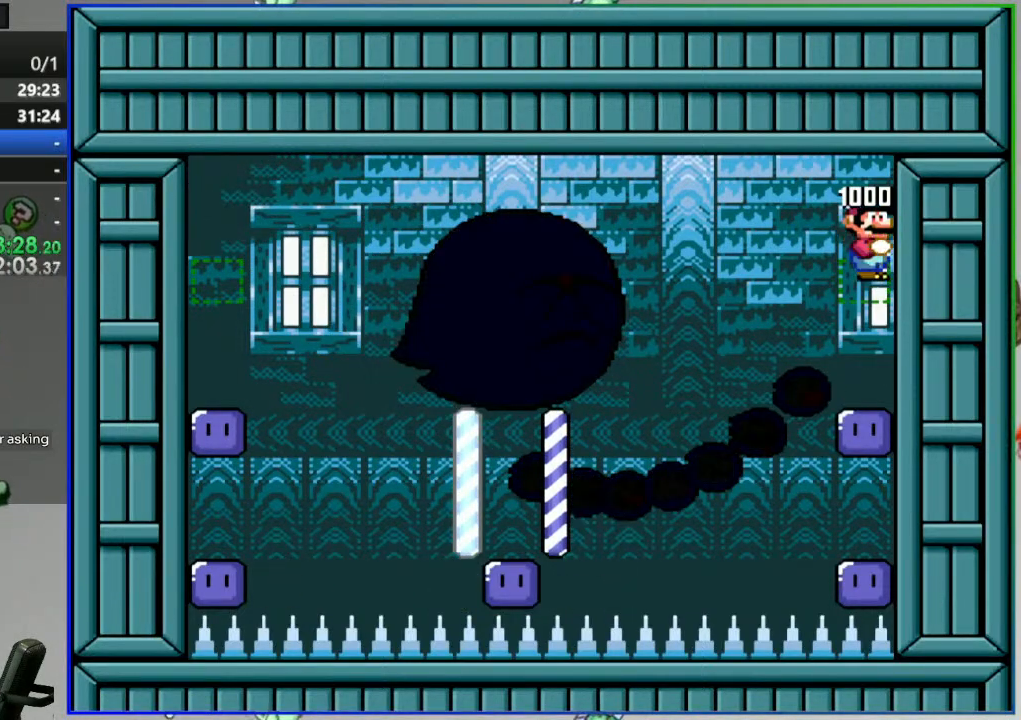
{"buttons": ["B", "Y", "DPAD_LEFT"], "events": []}
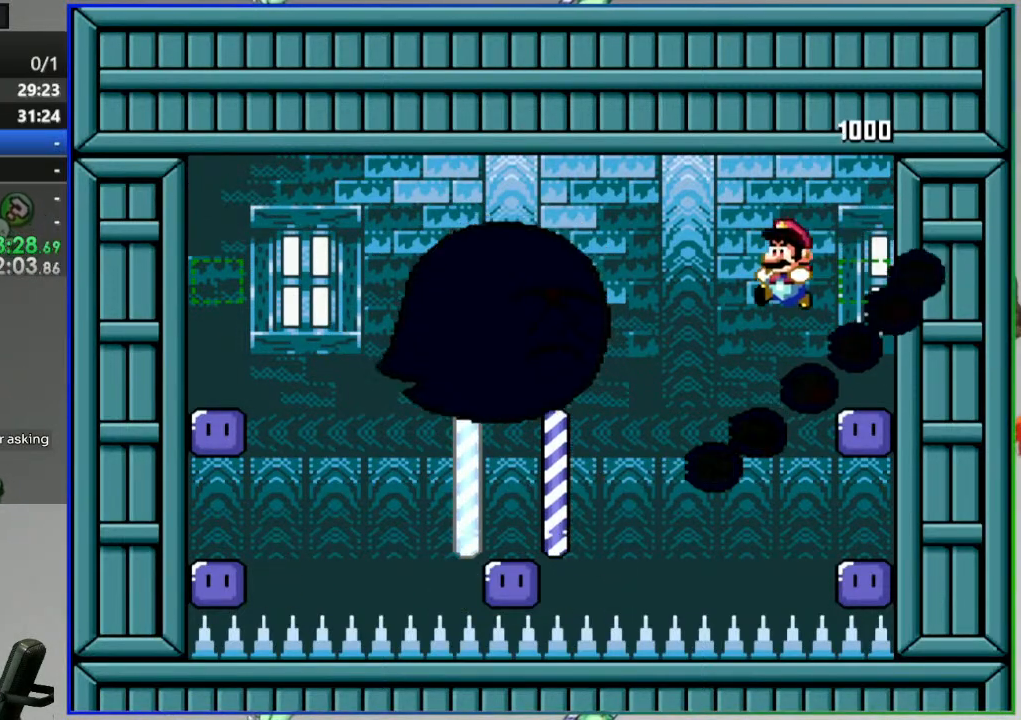
{"buttons": ["Y"], "events": [[350, "B", "up"], [367, "DPAD_LEFT", "up"]]}
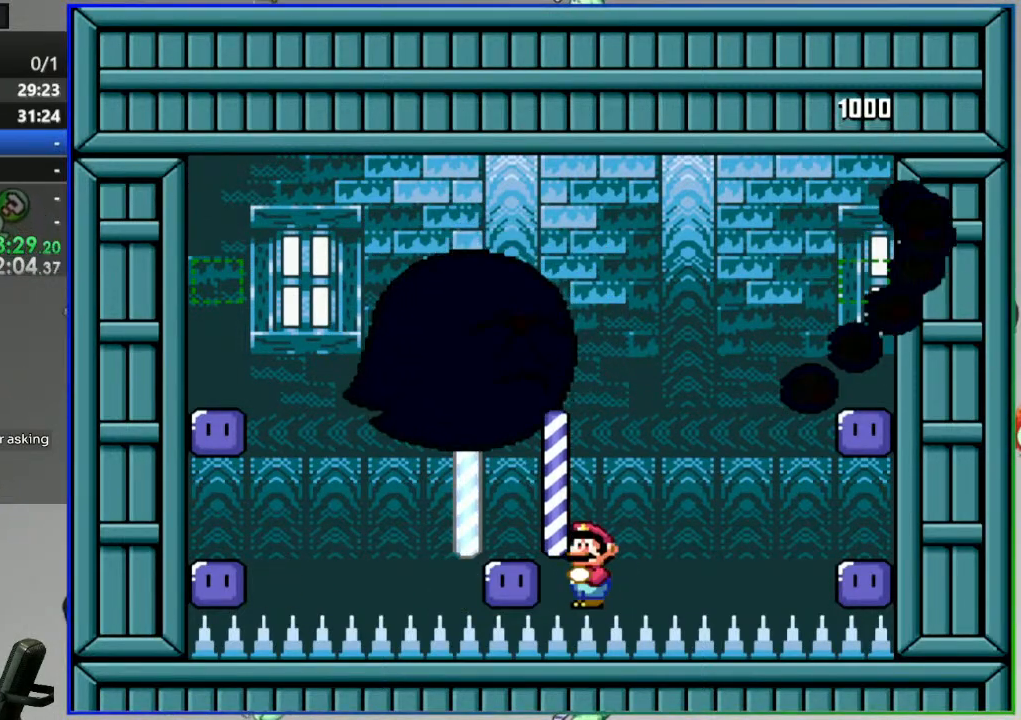
{"buttons": ["Y", "DPAD_RIGHT"]}
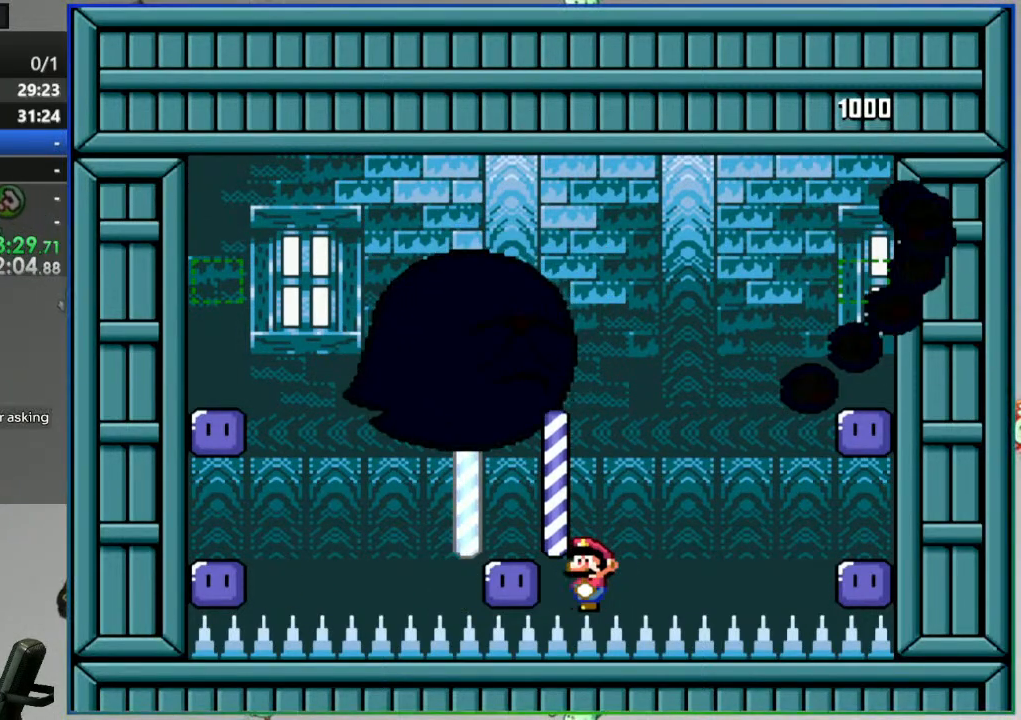
{"buttons": ["B", "Y", "DPAD_RIGHT"], "events": [[383, "B", "down"]]}
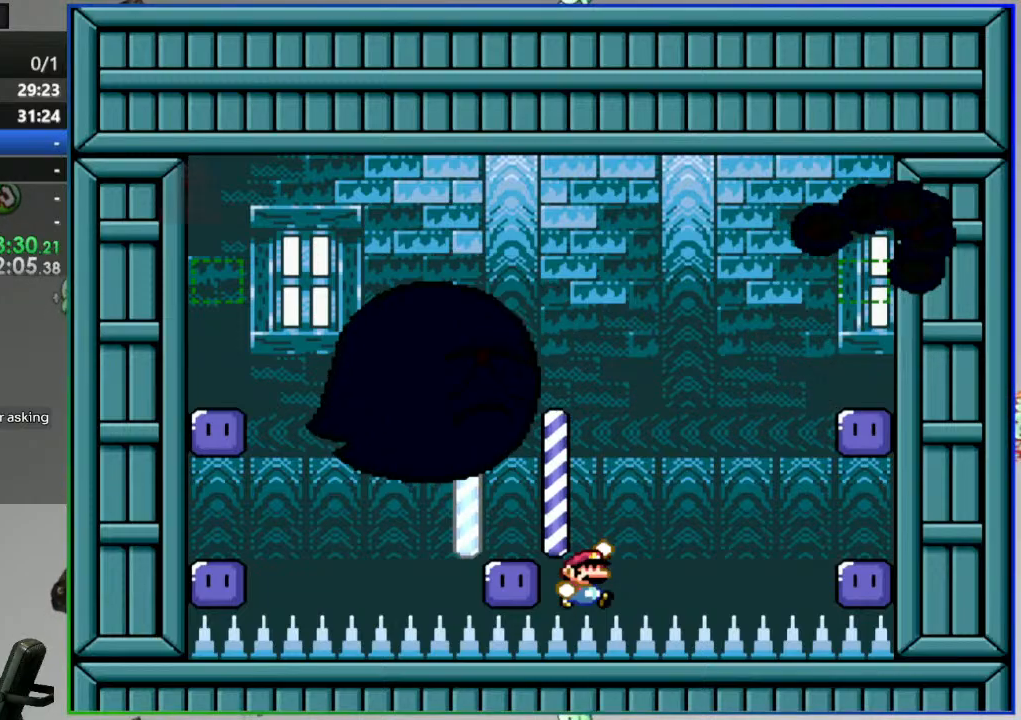
{"buttons": ["DPAD_RIGHT"], "events": [[450, "Y", "up"], [467, "B", "up"]]}
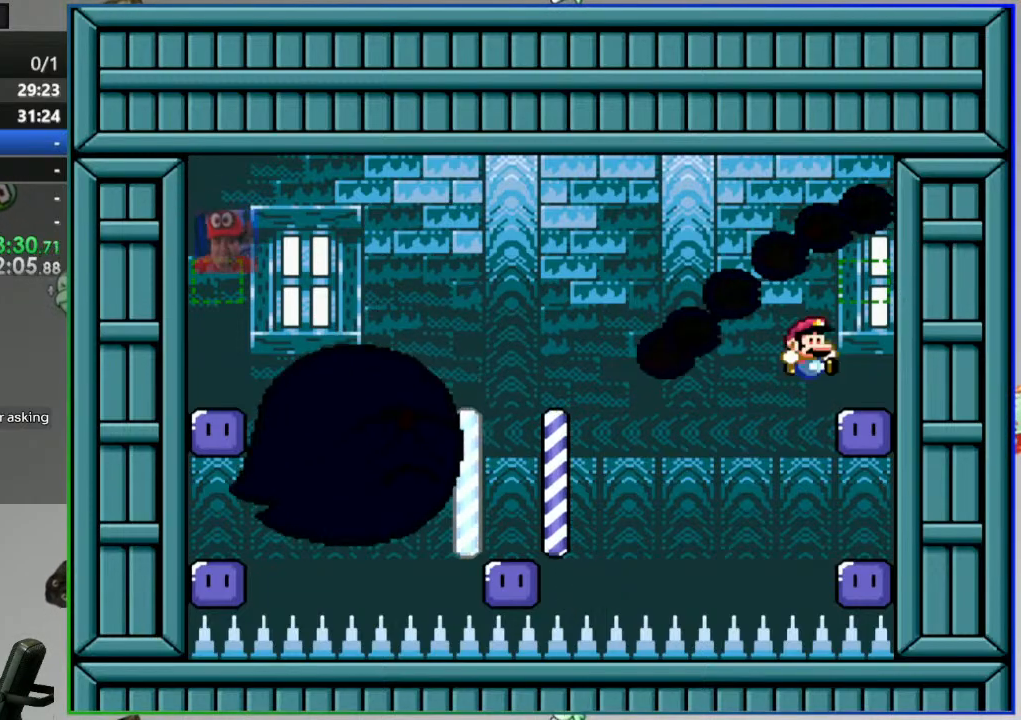
{"buttons": ["Y"], "events": [[100, "DPAD_RIGHT", "up"], [200, "Y", "down"]]}
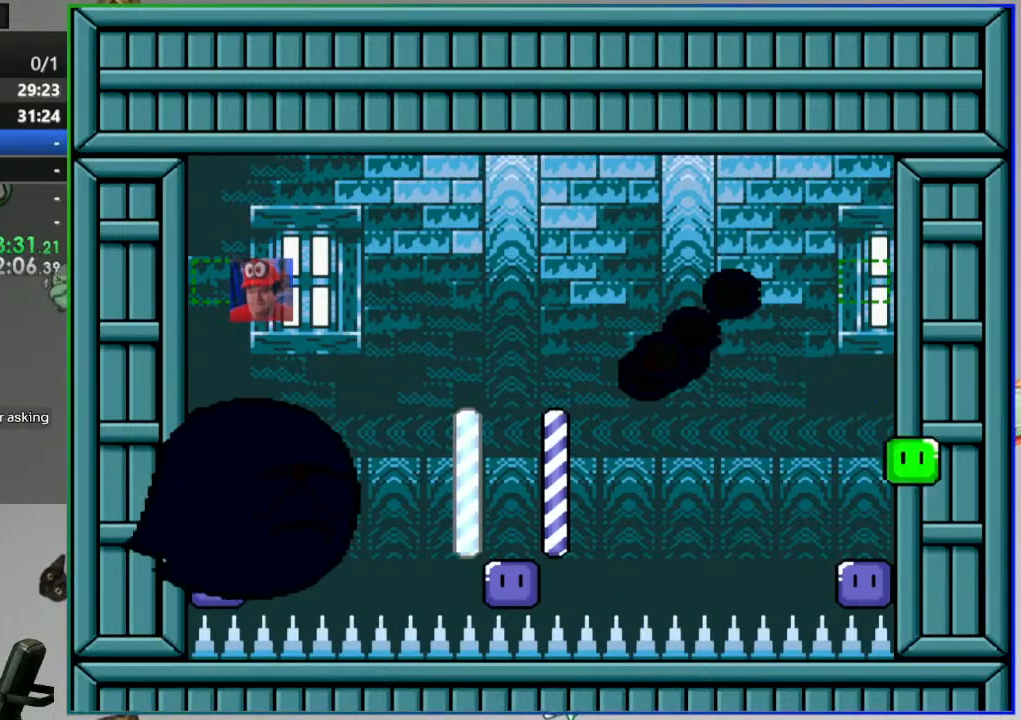
{"buttons": ["B", "Y", "DPAD_LEFT"], "events": [[50, "DPAD_LEFT", "down"], [200, "B", "down"]]}
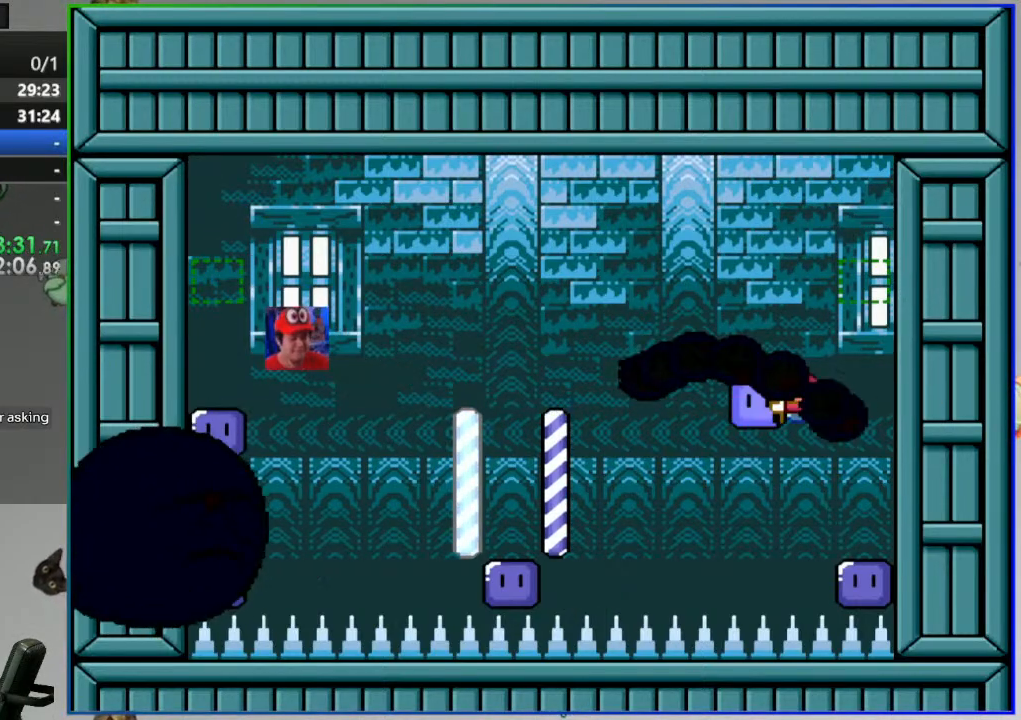
{"buttons": ["Y", "DPAD_RIGHT"], "events": [[417, "DPAD_LEFT", "up"], [467, "DPAD_RIGHT", "down"], [500, "B", "up"]]}
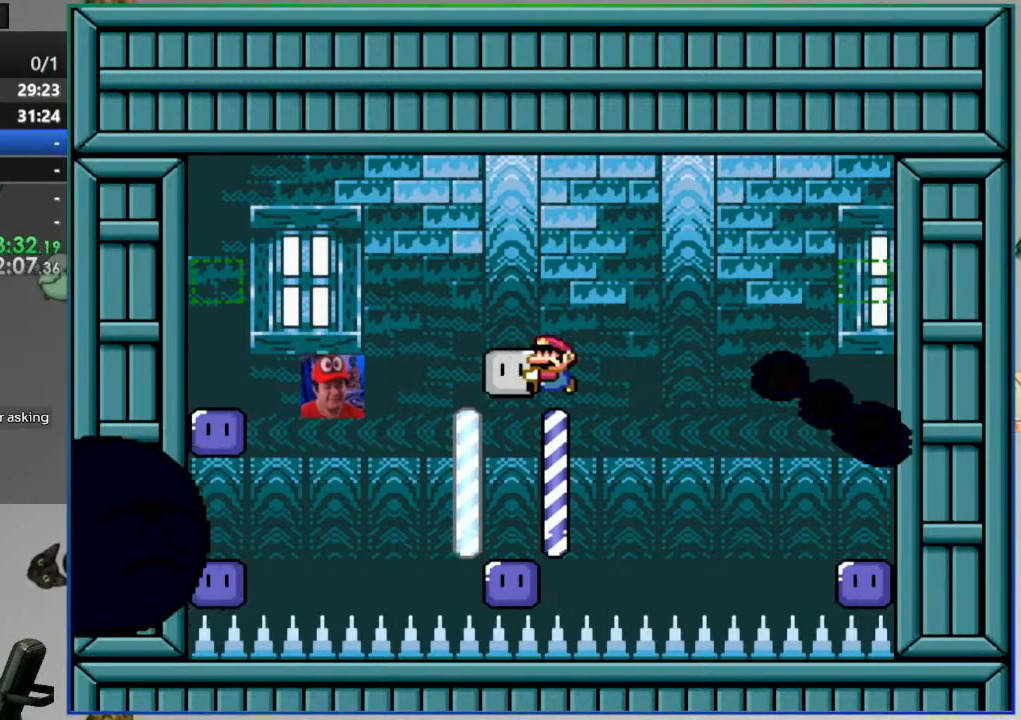
{"buttons": ["B", "Y", "DPAD_LEFT"], "events": [[150, "DPAD_RIGHT", "up"], [367, "DPAD_LEFT", "down"], [500, "B", "down"]]}
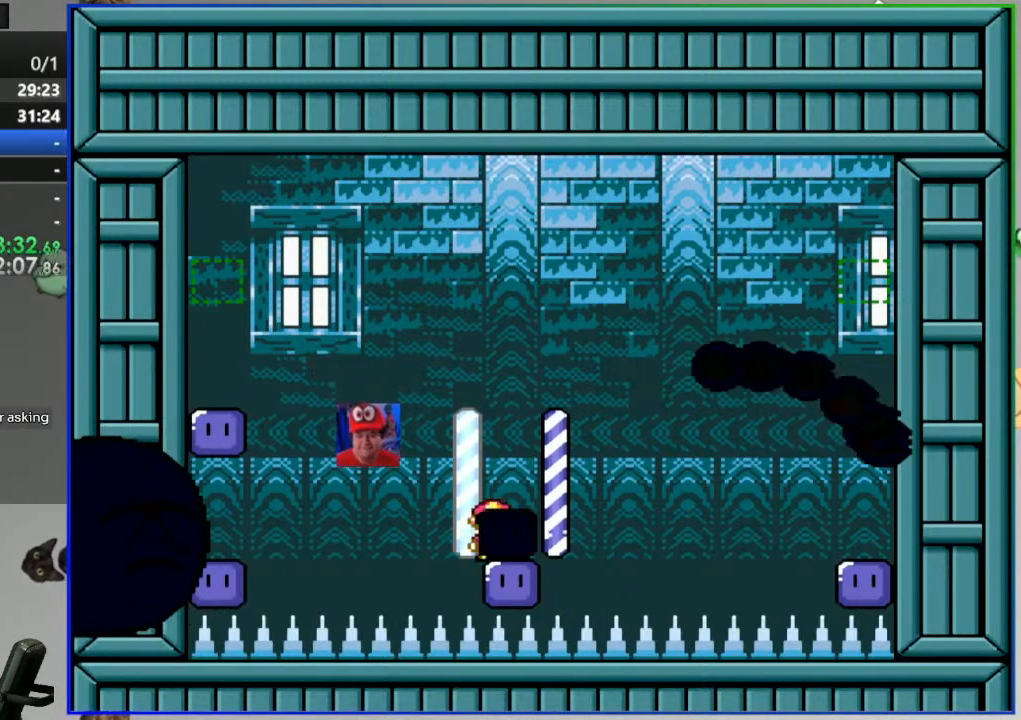
{"buttons": ["Y", "DPAD_LEFT"], "events": [[400, "B", "up"]]}